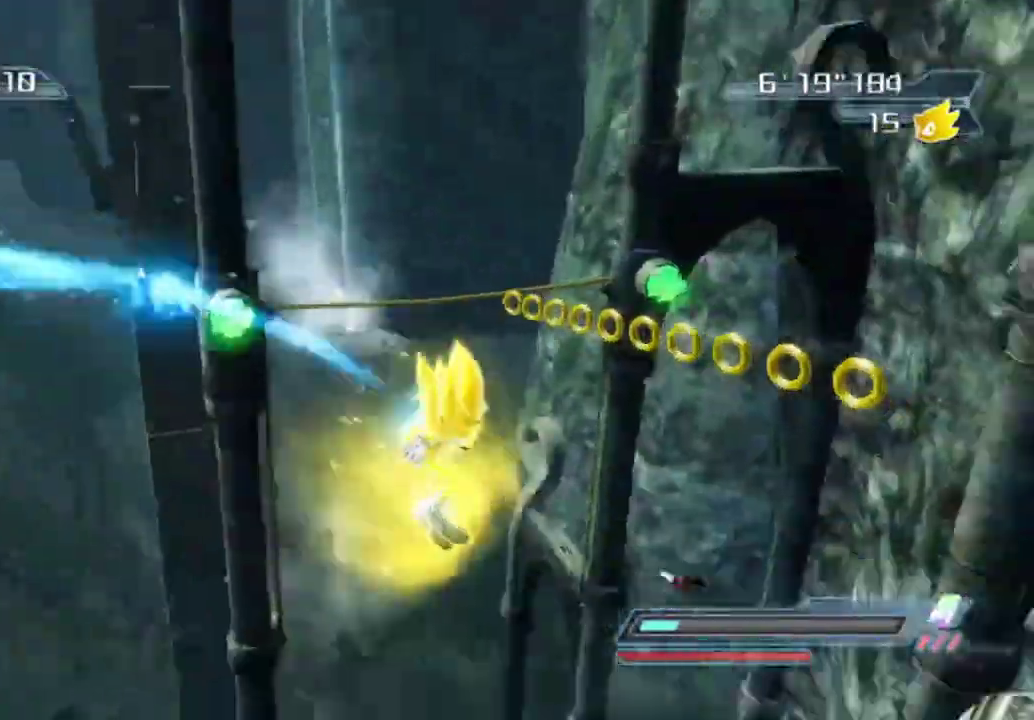
Gameplay with a controller (Xbox layout); each line is a JSON object with the inputs held at the frame after it (dt_ms = milliseconds from this image to that frame). "events" lists button and stick changes between this image and that frame as [ms after this image, input, new state], when the widget could be followed in between. Not read: L3 R3.
{"dt_ms": 400, "buttons": [], "left_stick": "up", "right_stick": "center"}
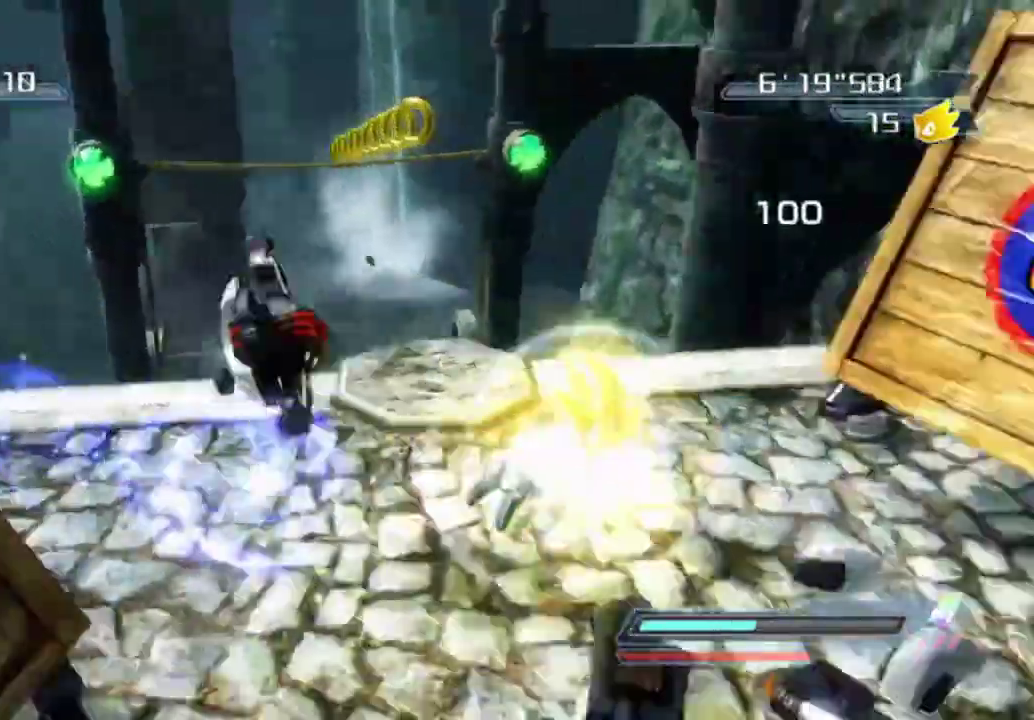
{"dt_ms": 600, "buttons": [], "left_stick": "up", "right_stick": "center"}
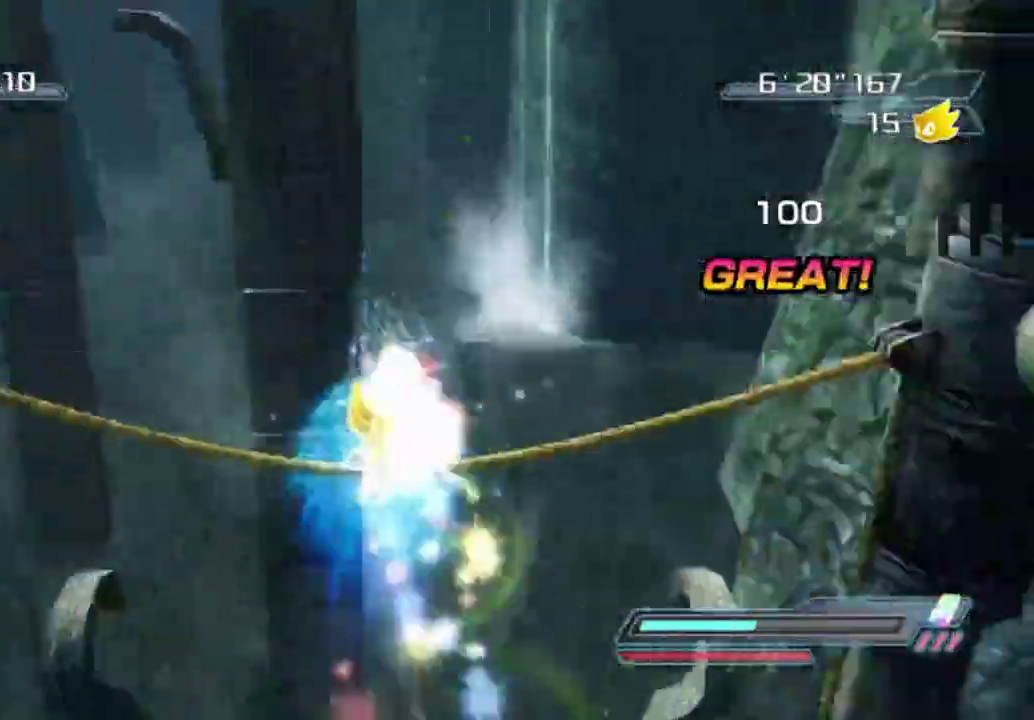
{"dt_ms": 300, "buttons": [], "left_stick": "up-right", "right_stick": "center", "events": [[217, "left_stick", "up-right"]]}
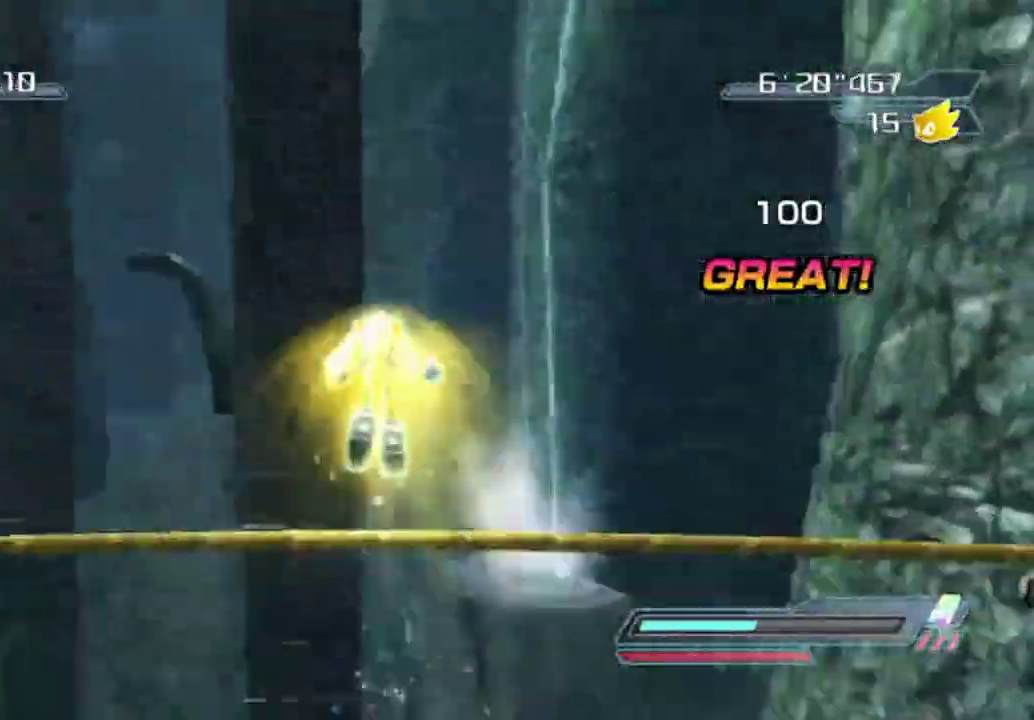
{"dt_ms": 900, "buttons": ["A"], "left_stick": "right", "right_stick": "center", "events": [[17, "left_stick", "right"], [33, "right_stick", "left"], [500, "right_stick", "center"], [850, "A", "down"]]}